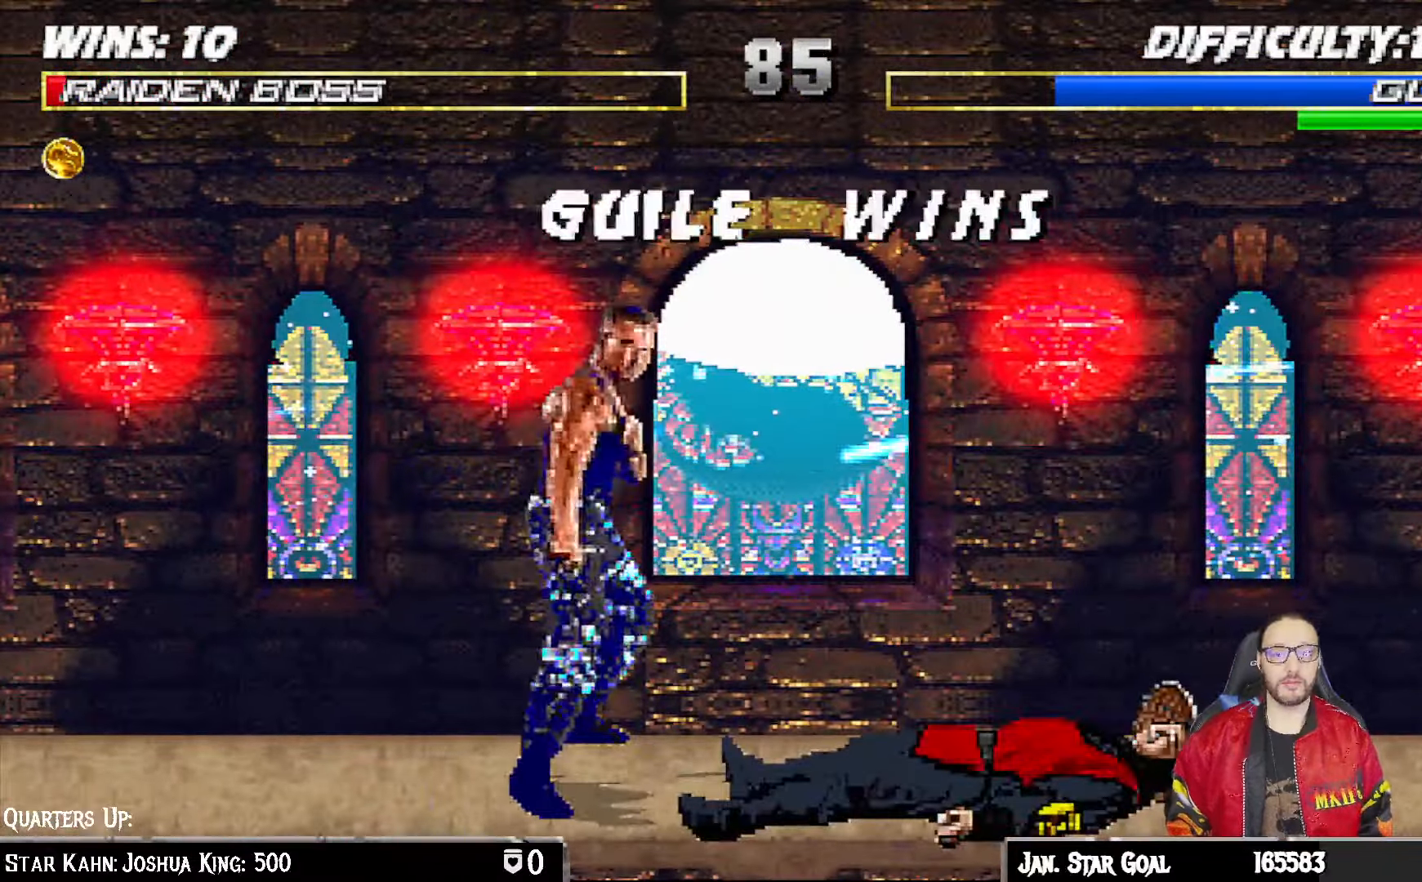
Gameplay with a controller (PlayStation layout); each line is a JSON object with the inputs held at the frame after it. "events" lists button and stick changes between this image and that frame as [ms after this image, input, new state], when the widget could be followed in between.
{"buttons": [], "left_stick": "center", "right_stick": "center", "events": [[117, "CROSS", "down"], [117, "L1", "up"], [217, "CROSS", "up"], [250, "L1", "down"], [350, "CROSS", "down"], [367, "L1", "up"], [467, "CROSS", "up"]]}
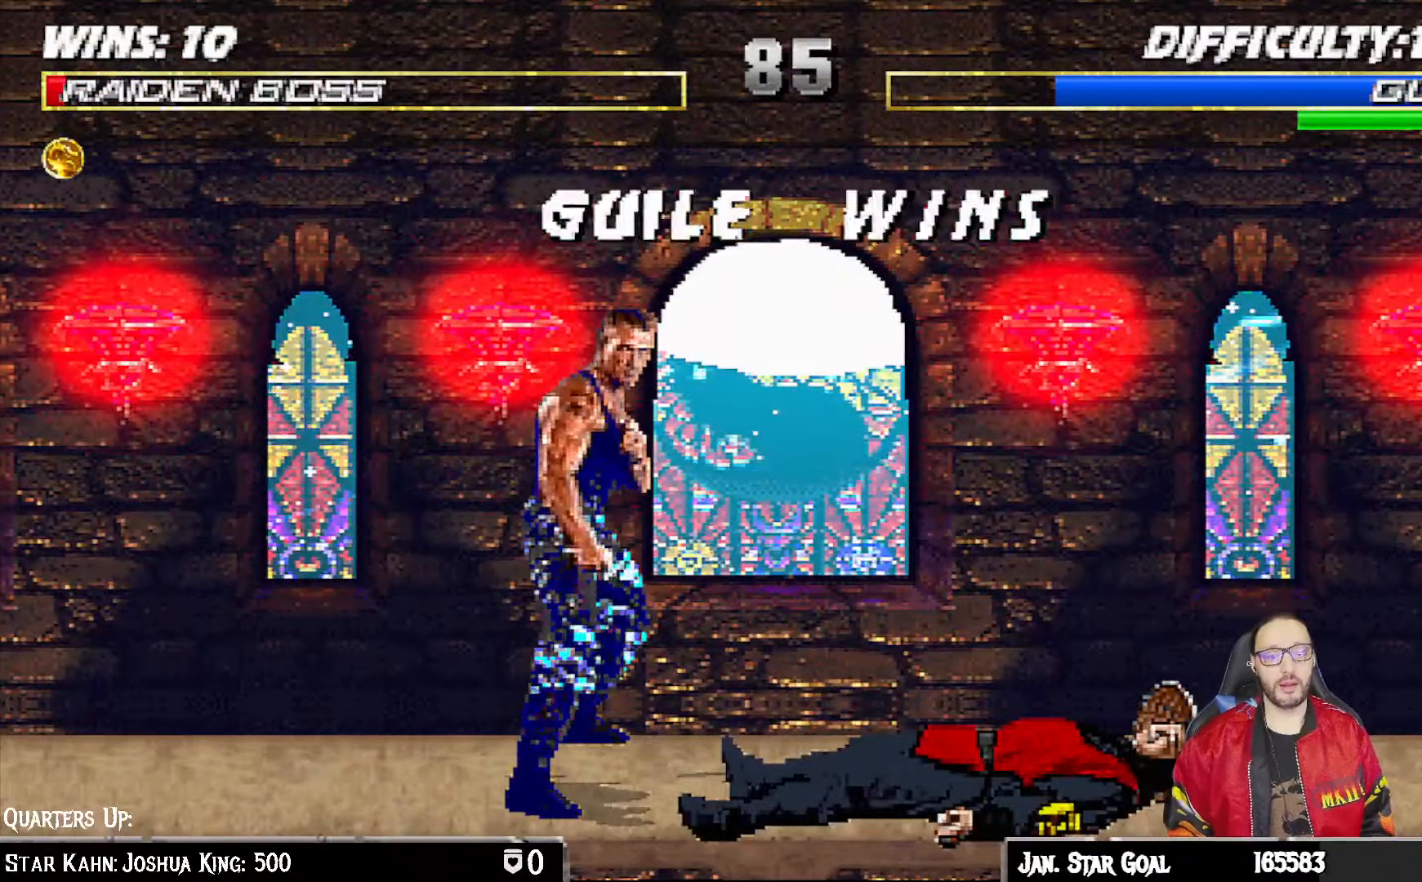
{"buttons": ["DPAD_LEFT"], "left_stick": "center", "right_stick": "center", "events": [[150, "CIRCLE", "down"], [267, "CIRCLE", "up"], [433, "DPAD_LEFT", "down"]]}
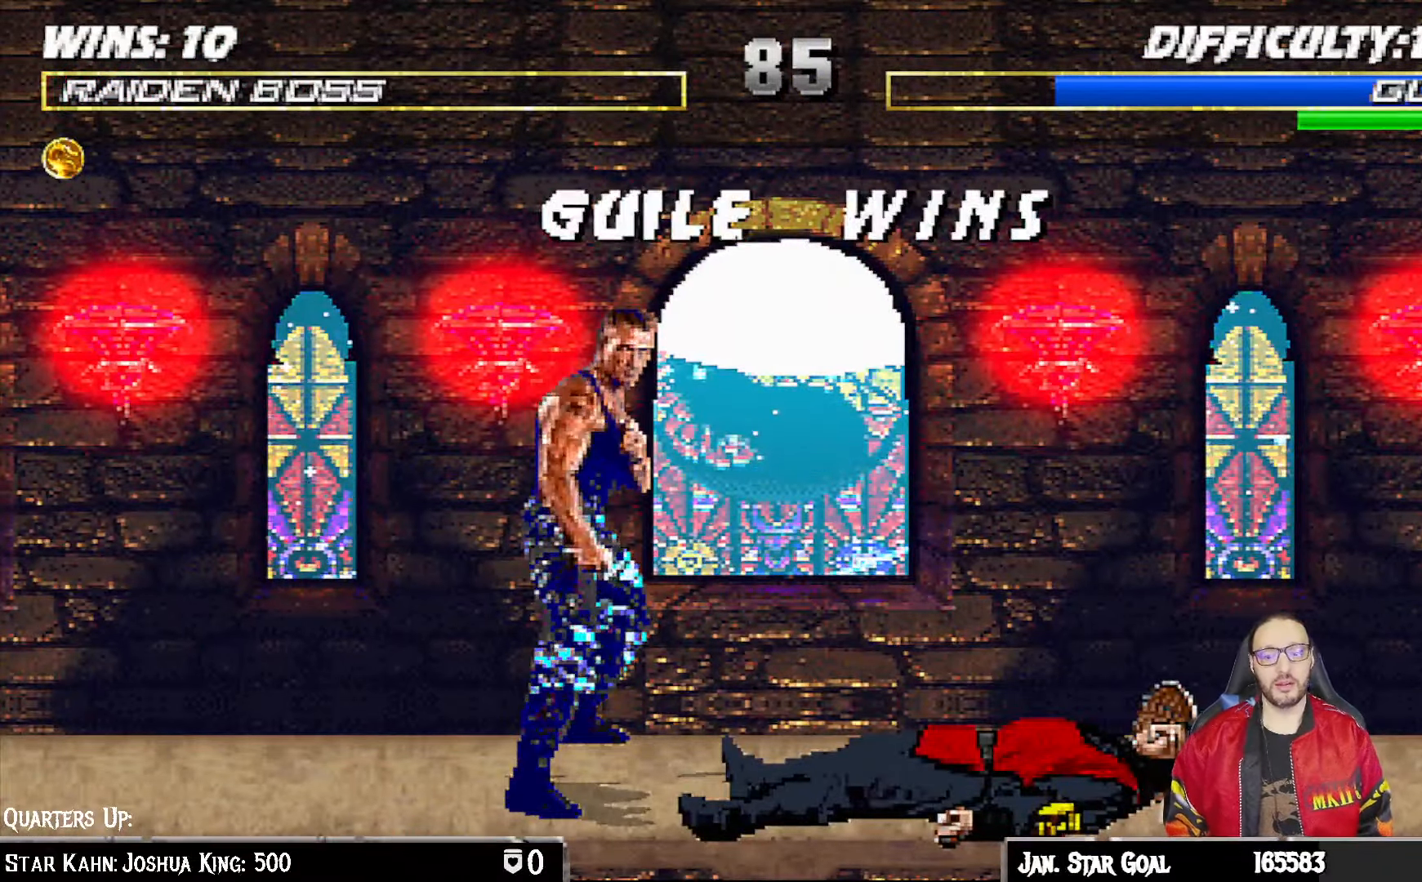
{"buttons": ["CROSS", "DPAD_RIGHT"], "left_stick": "center", "right_stick": "center", "events": [[17, "DPAD_LEFT", "up"], [67, "DPAD_RIGHT", "down"], [100, "CROSS", "down"], [150, "DPAD_RIGHT", "up"], [167, "CROSS", "up"], [317, "DPAD_LEFT", "down"], [383, "DPAD_LEFT", "up"], [450, "CROSS", "down"], [467, "DPAD_RIGHT", "down"]]}
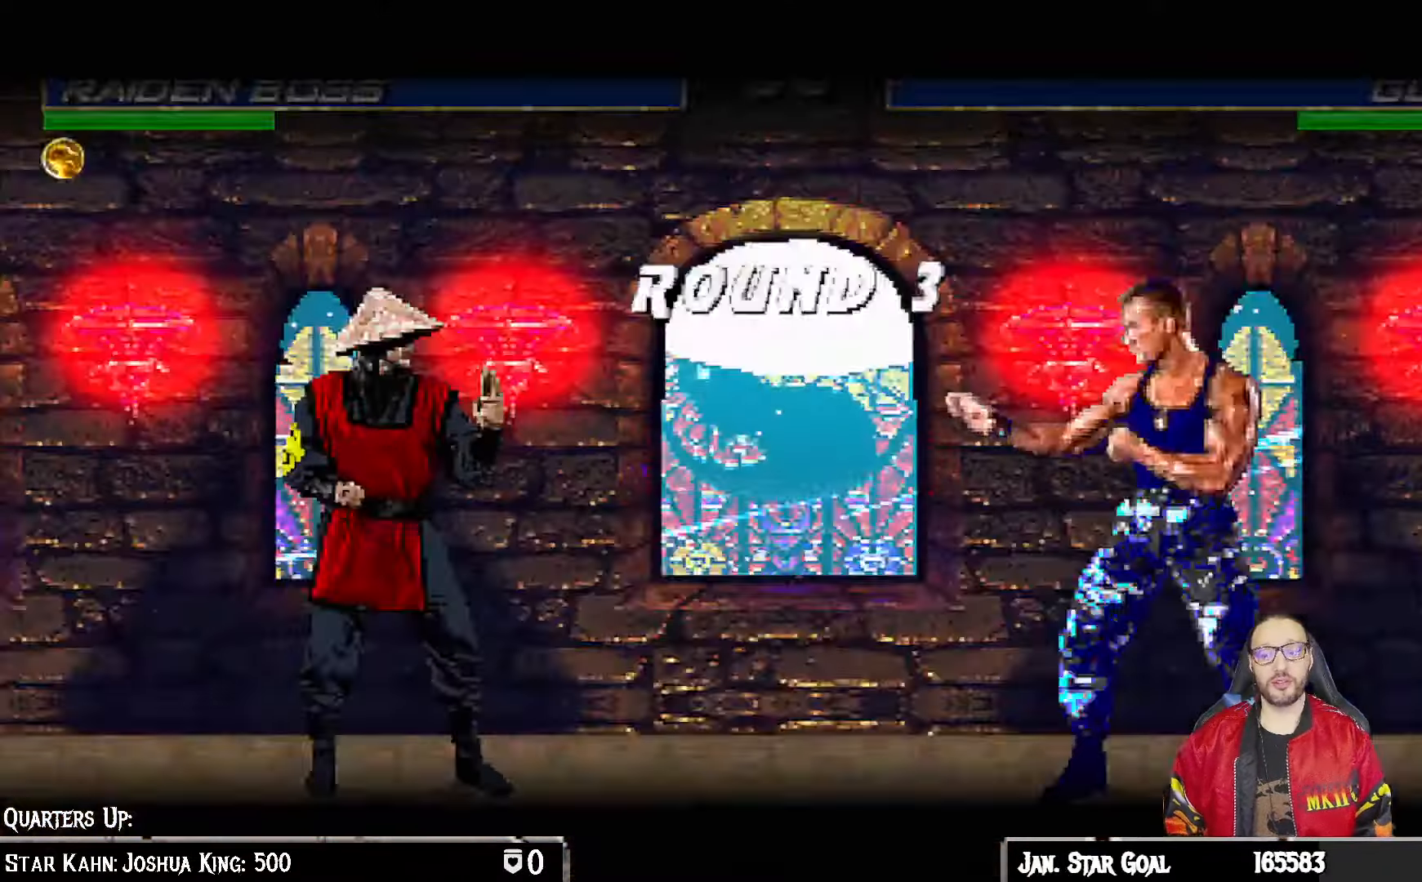
{"buttons": [], "left_stick": "center", "right_stick": "center", "events": [[33, "DPAD_RIGHT", "up"], [83, "CROSS", "up"]]}
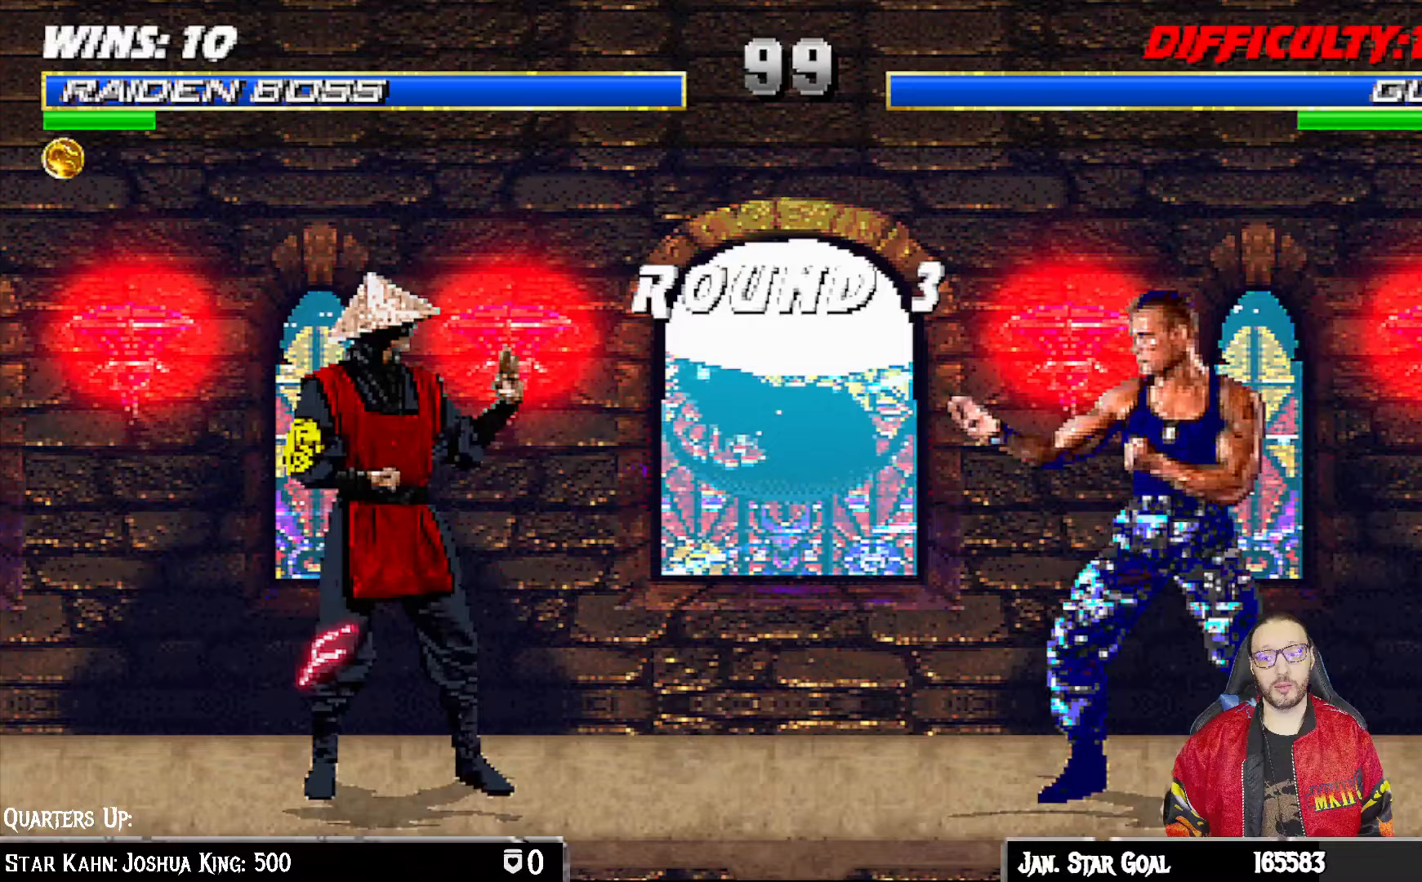
{"buttons": ["DPAD_RIGHT"], "left_stick": "center", "right_stick": "center", "events": [[183, "CROSS", "down"], [300, "CROSS", "up"], [417, "DPAD_RIGHT", "down"]]}
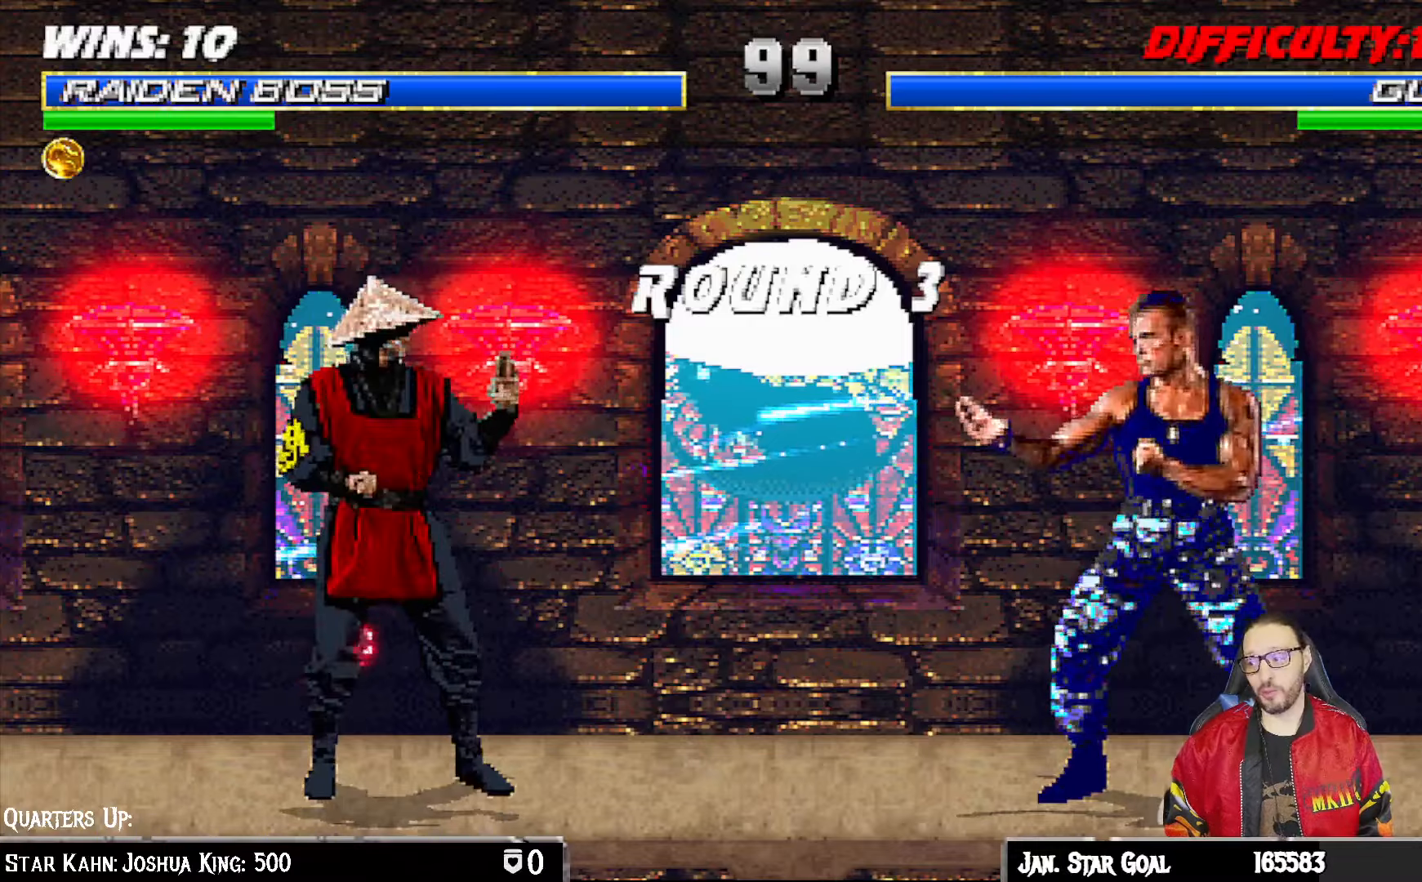
{"buttons": [], "left_stick": "center", "right_stick": "center", "events": [[33, "DPAD_RIGHT", "up"], [83, "CROSS", "down"], [83, "L1", "down"], [183, "L1", "up"], [267, "CROSS", "up"]]}
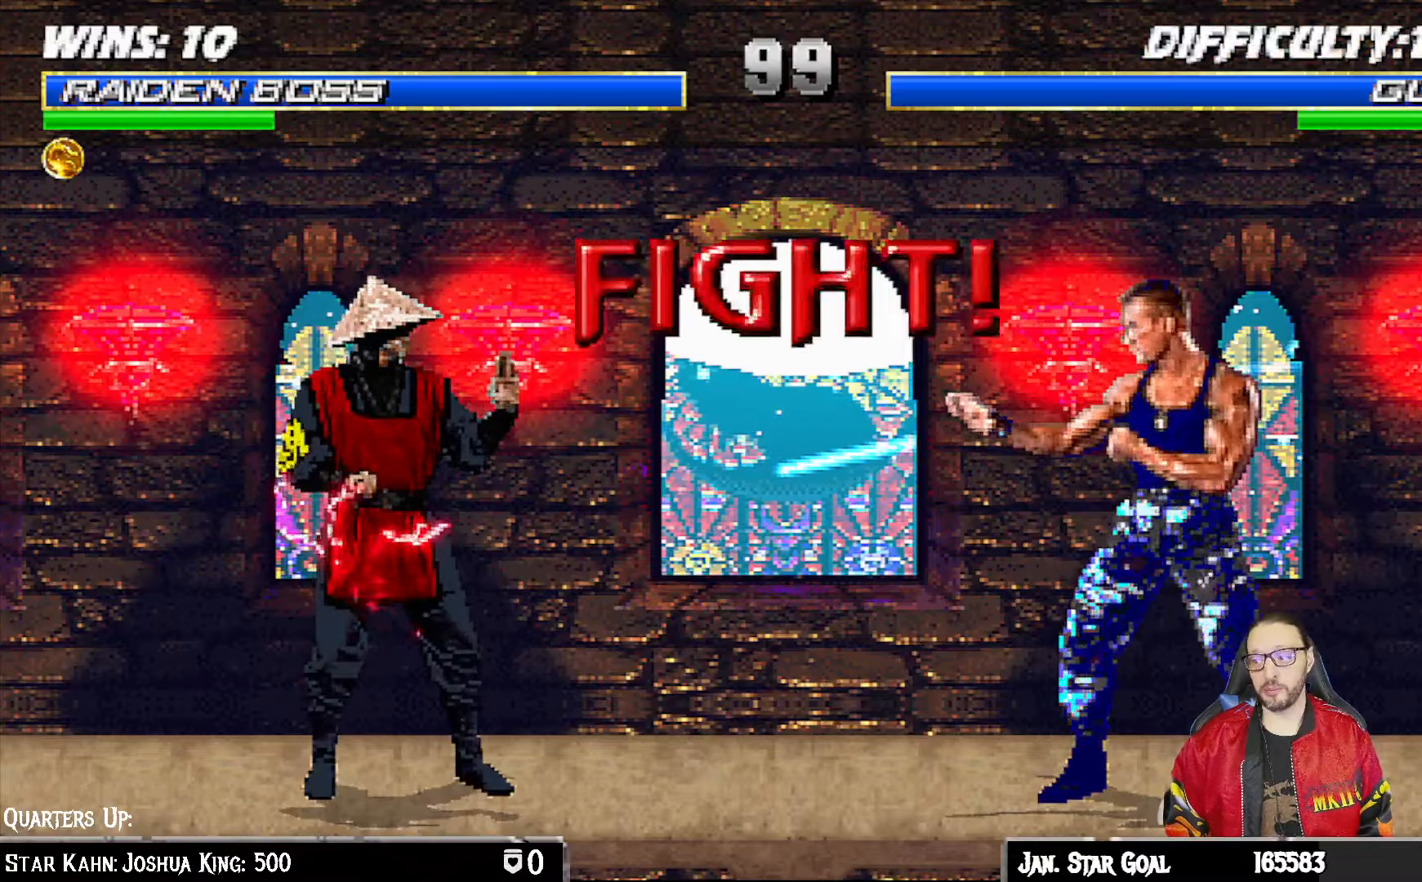
{"buttons": [], "left_stick": "center", "right_stick": "center", "events": []}
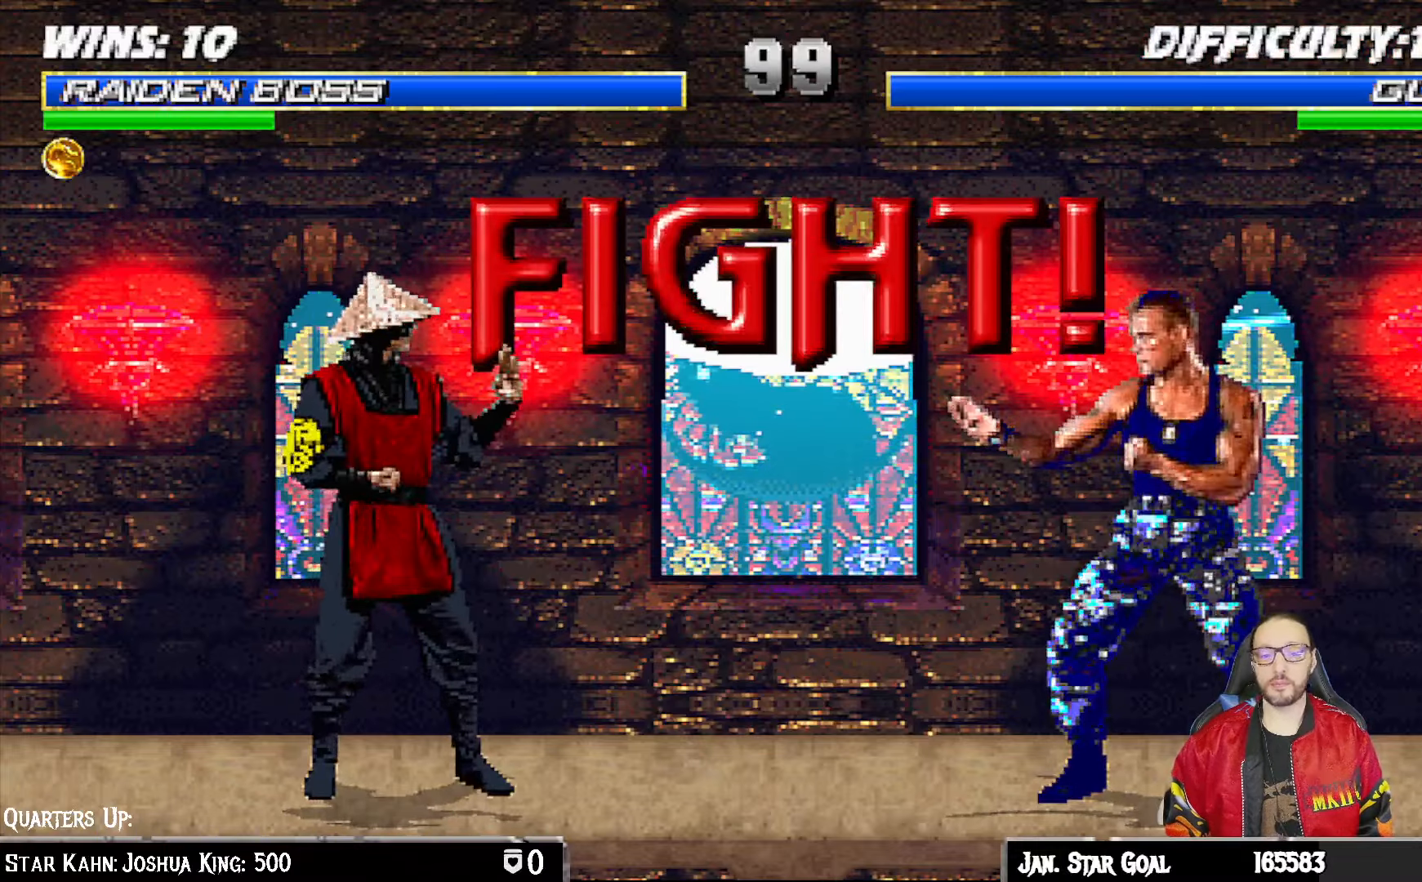
{"buttons": ["DPAD_LEFT"], "left_stick": "center", "right_stick": "center", "events": [[117, "DPAD_LEFT", "down"], [200, "DPAD_LEFT", "up"], [250, "DPAD_RIGHT", "down"], [267, "CROSS", "down"], [317, "DPAD_RIGHT", "up"], [417, "CROSS", "up"], [467, "DPAD_LEFT", "down"]]}
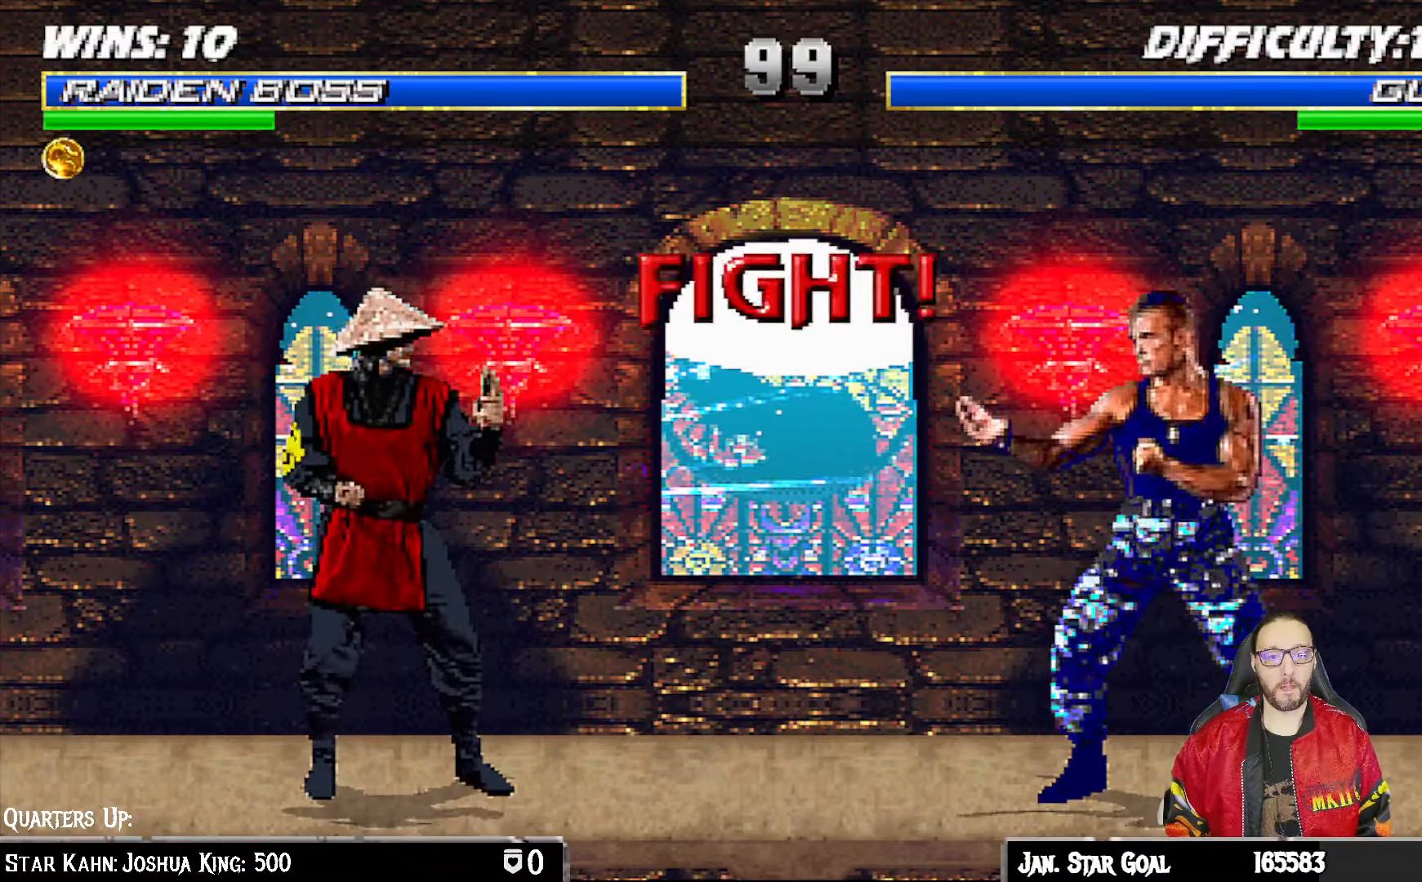
{"buttons": [], "left_stick": "center", "right_stick": "center", "events": [[17, "CROSS", "down"], [17, "DPAD_LEFT", "up"], [50, "DPAD_RIGHT", "down"], [117, "CROSS", "up"], [150, "DPAD_RIGHT", "up"], [183, "CROSS", "down"], [317, "CROSS", "up"], [317, "DPAD_LEFT", "down"], [383, "CROSS", "down"], [400, "DPAD_LEFT", "up"], [417, "DPAD_RIGHT", "down"], [483, "CROSS", "up"], [483, "DPAD_RIGHT", "up"]]}
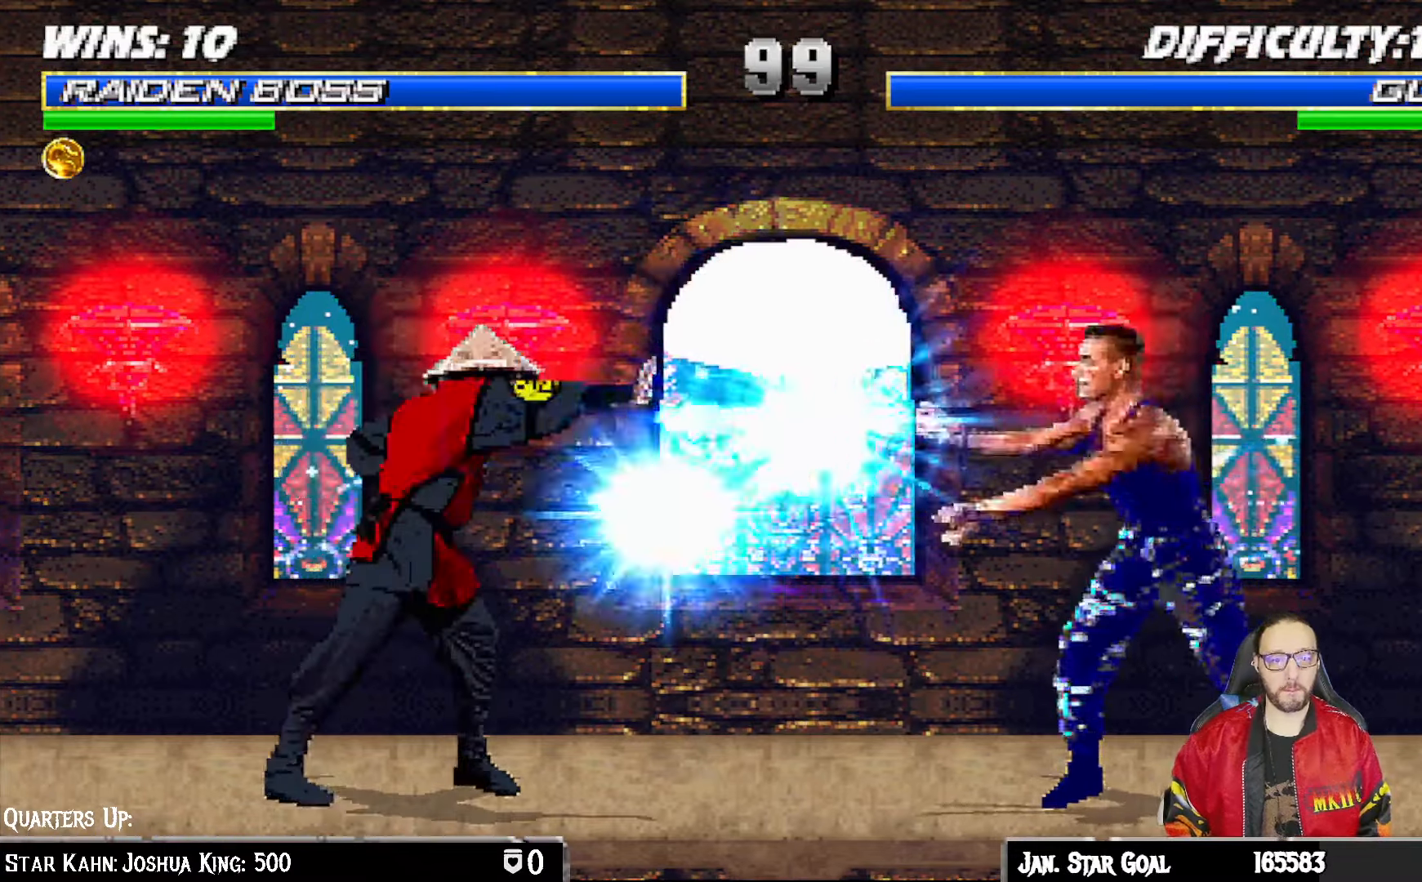
{"buttons": ["DPAD_LEFT"], "left_stick": "center", "right_stick": "center", "events": [[83, "R1", "down"], [433, "DPAD_LEFT", "down"], [450, "R1", "up"]]}
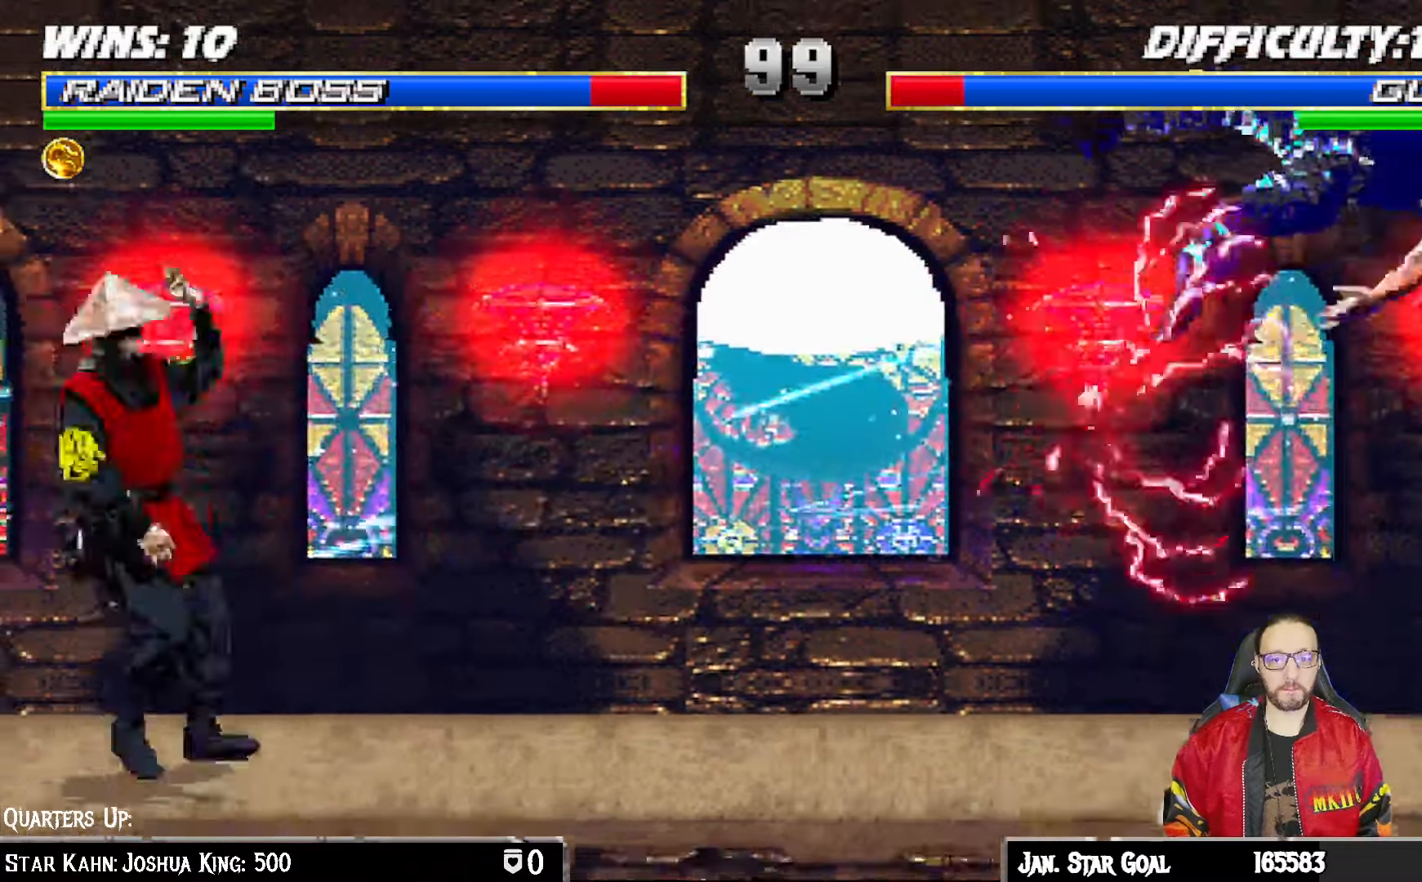
{"buttons": ["CROSS"], "left_stick": "center", "right_stick": "center", "events": [[17, "DPAD_LEFT", "up"], [67, "DPAD_RIGHT", "down"], [83, "CROSS", "down"], [133, "DPAD_RIGHT", "up"], [200, "CROSS", "up"], [250, "CROSS", "down"], [317, "DPAD_LEFT", "down"], [333, "CROSS", "up"], [367, "DPAD_LEFT", "up"], [400, "DPAD_RIGHT", "down"], [433, "CROSS", "down"], [450, "DPAD_RIGHT", "up"]]}
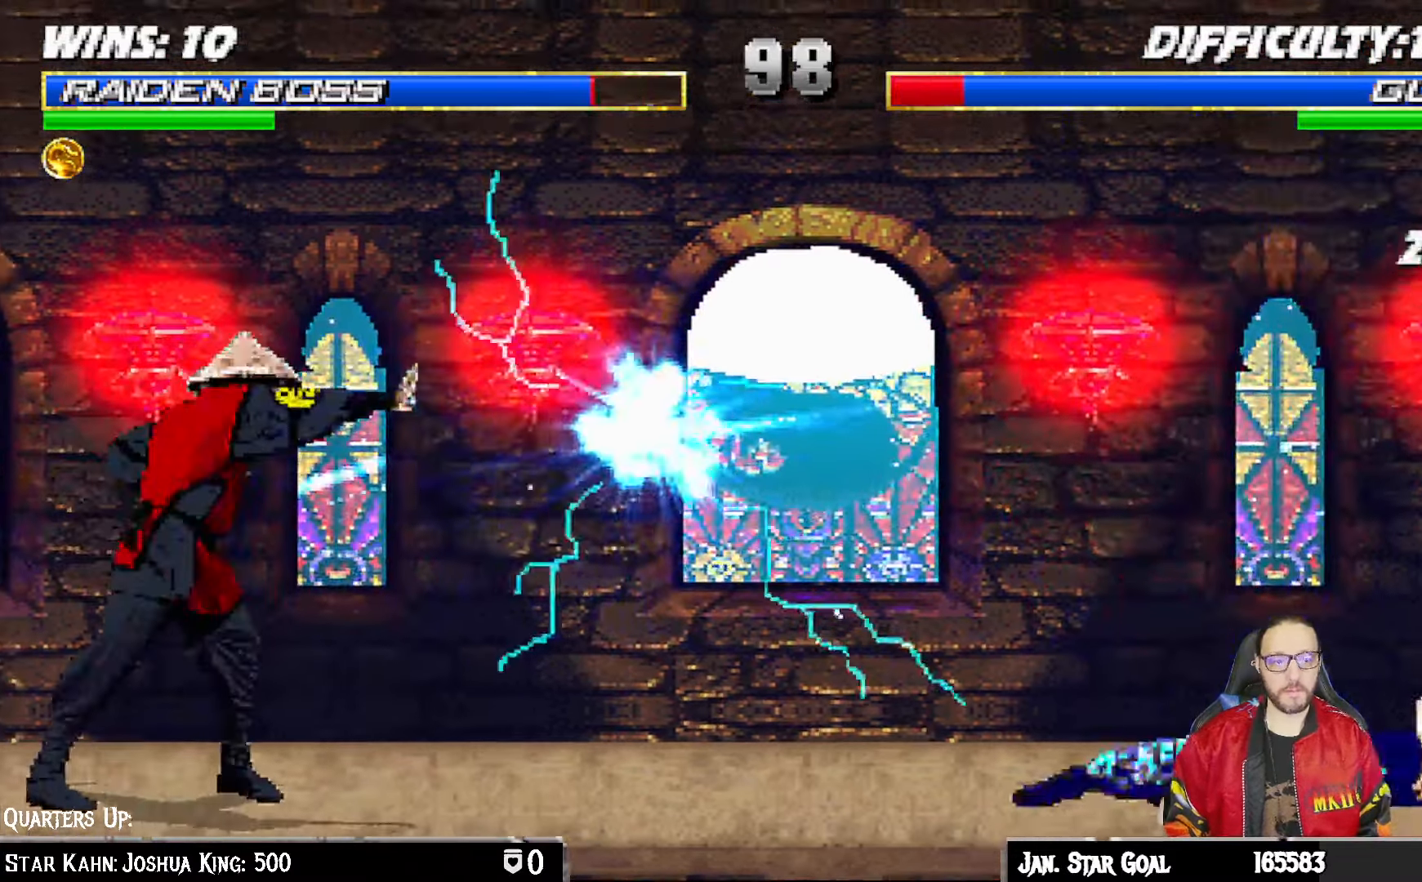
{"buttons": ["DPAD_RIGHT"], "left_stick": "center", "right_stick": "center", "events": [[17, "CROSS", "up"], [83, "CROSS", "down"], [117, "DPAD_LEFT", "down"], [150, "CROSS", "up"], [167, "DPAD_LEFT", "up"], [167, "DPAD_RIGHT", "down"], [233, "CROSS", "down"], [250, "DPAD_RIGHT", "up"], [267, "right_stick", "down"], [433, "DPAD_LEFT", "down"], [467, "right_stick", "center"], [483, "CROSS", "up"], [483, "DPAD_LEFT", "up"], [500, "DPAD_RIGHT", "down"]]}
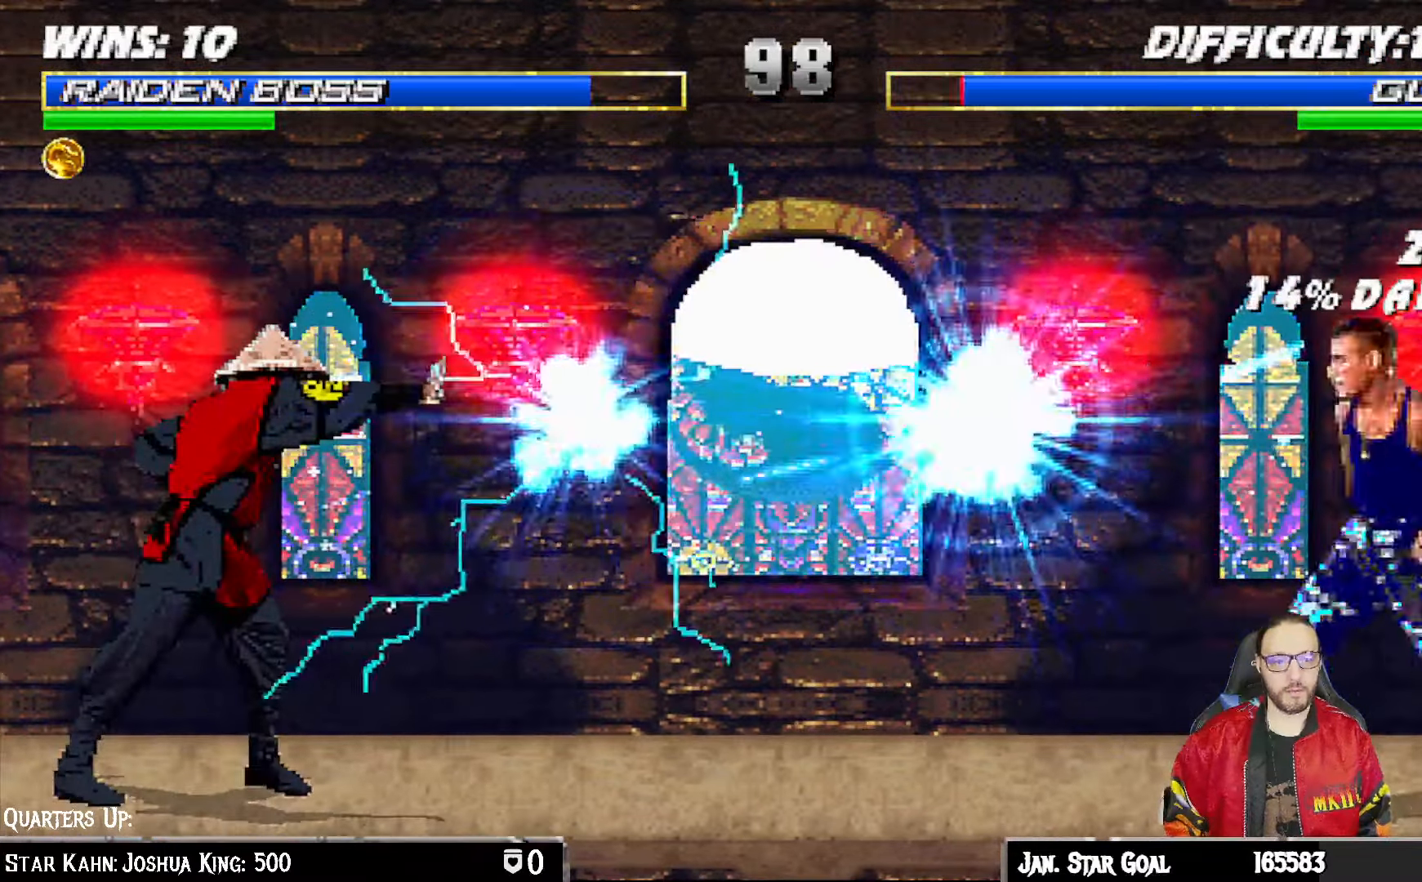
{"buttons": ["CROSS"], "left_stick": "center", "right_stick": "center", "events": [[67, "CROSS", "down"], [83, "DPAD_RIGHT", "up"], [167, "CROSS", "up"], [217, "CROSS", "down"], [233, "DPAD_LEFT", "down"], [300, "DPAD_UP", "down"], [317, "CROSS", "up"], [317, "DPAD_LEFT", "up"], [317, "DPAD_RIGHT", "down"], [317, "DPAD_UP", "up"], [383, "CROSS", "down"], [400, "DPAD_RIGHT", "up"]]}